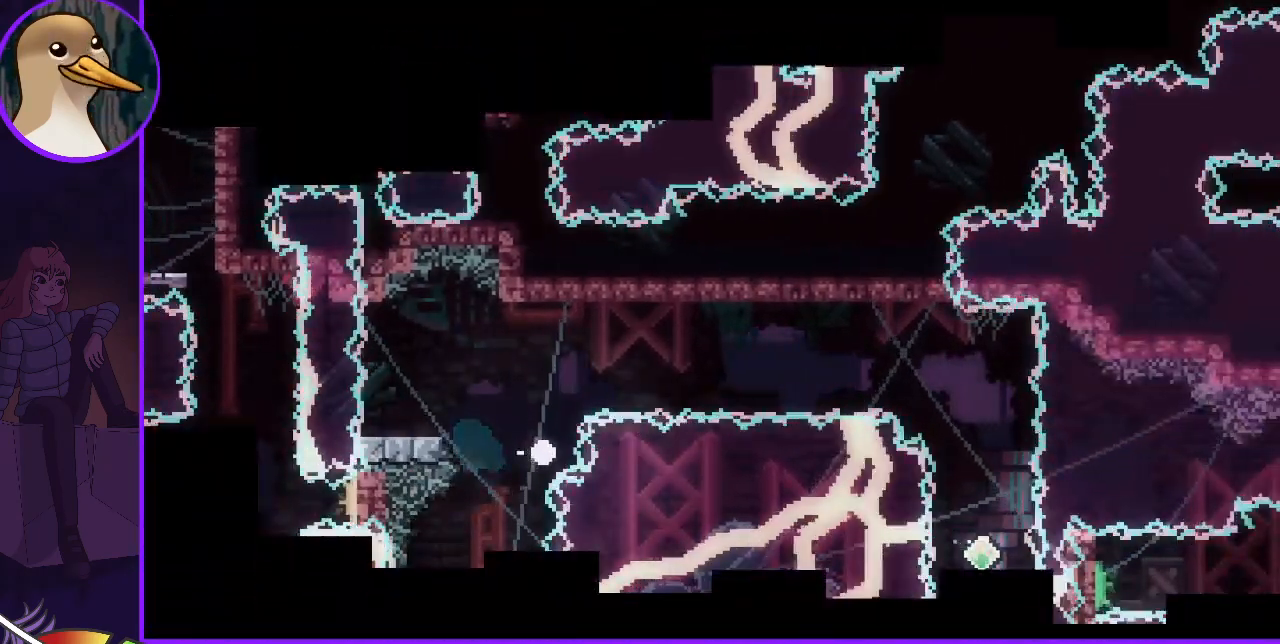
Gameplay with keyboard; each line is a JSON object with the keys held at the frame after it. "events" lists presses ("down") and releases ("up") of "dash", "demo", "down", "grab", "jump", "jump2", "left", "right" and "up" between this image and that frame as [ms after this image, input, new state], when the widget could be followed in between. No other keys are recorded. Mouse input is not recorded. Key names are as the overlay labels them; some are game actions (e.g. jump) rather than physical keys.
{"keys": [], "events": [[67, "jump", "up"]]}
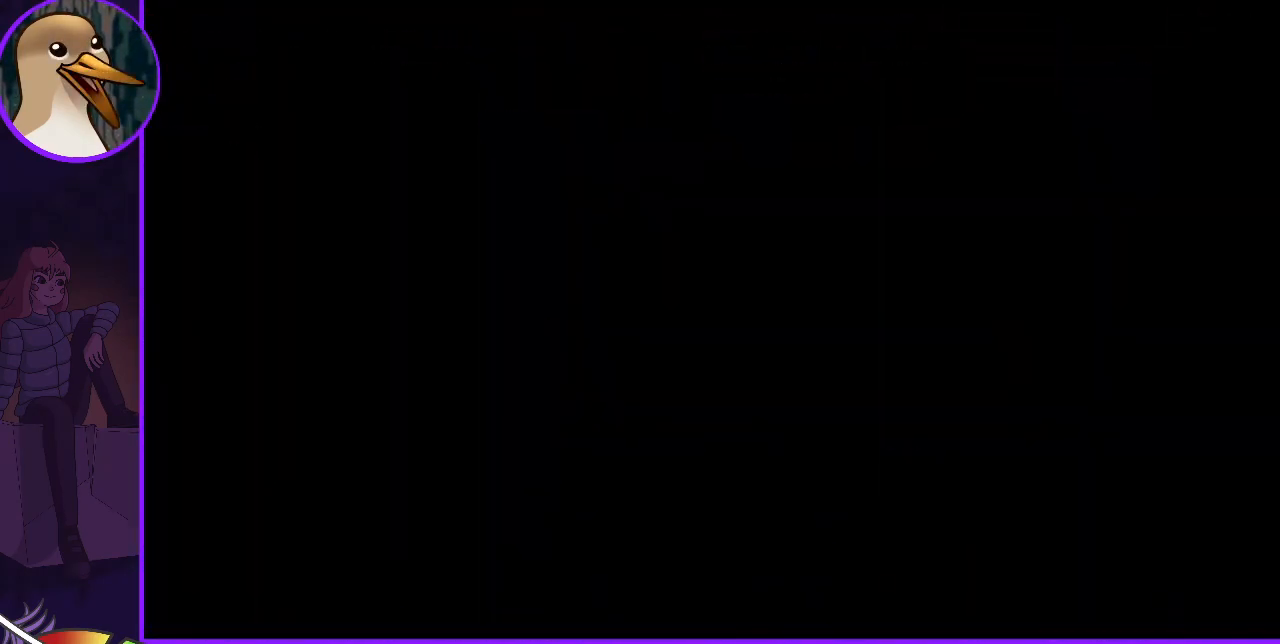
{"keys": [], "events": []}
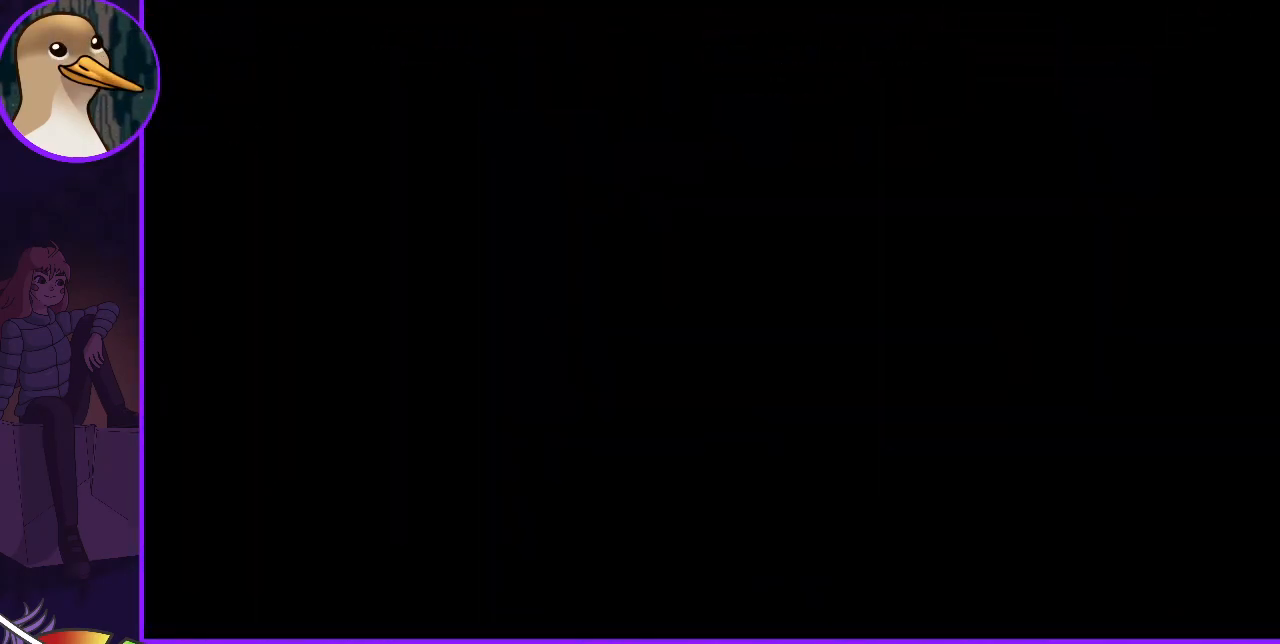
{"keys": [], "events": []}
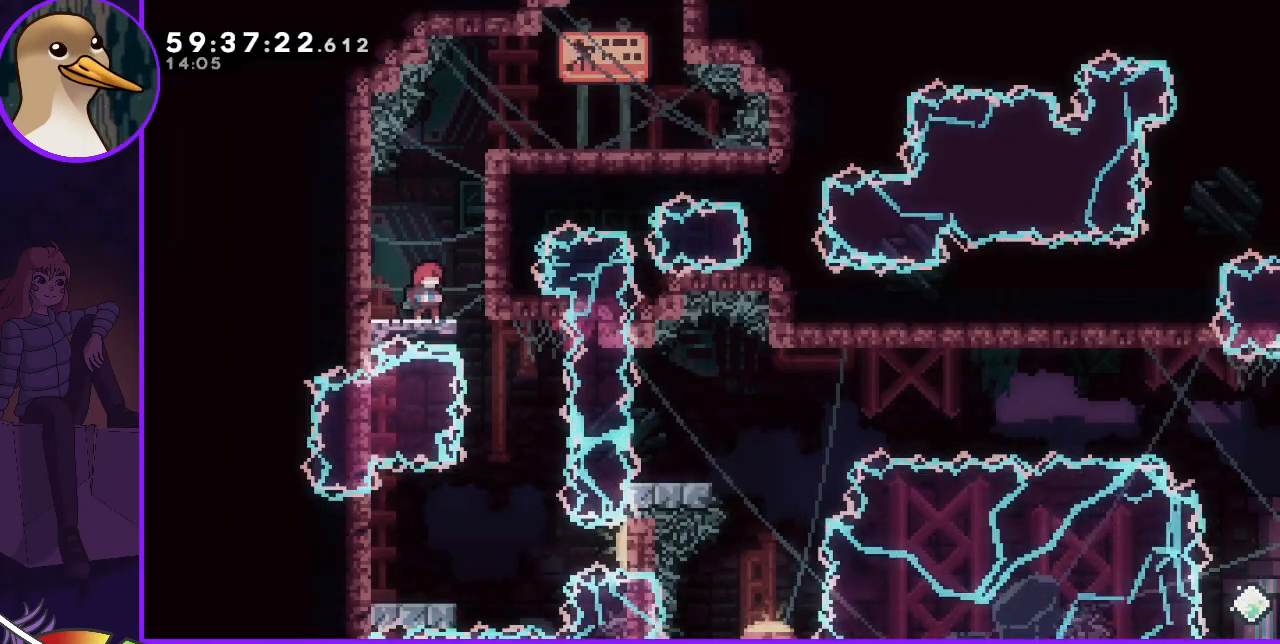
{"keys": [], "events": []}
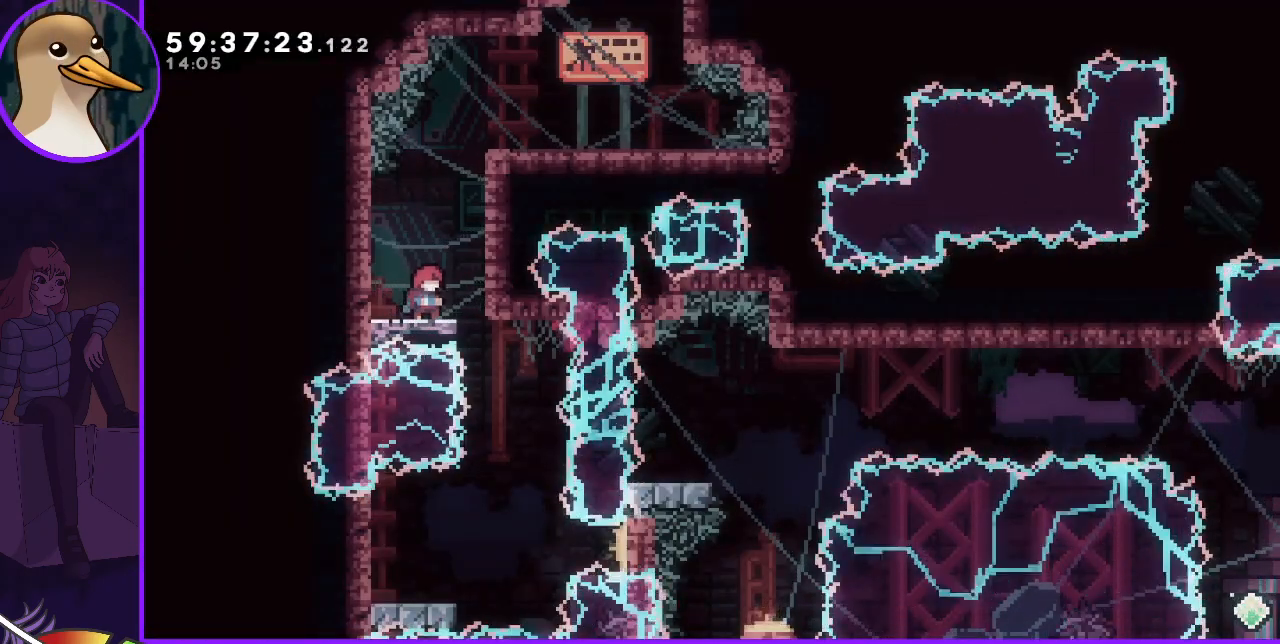
{"keys": [], "events": []}
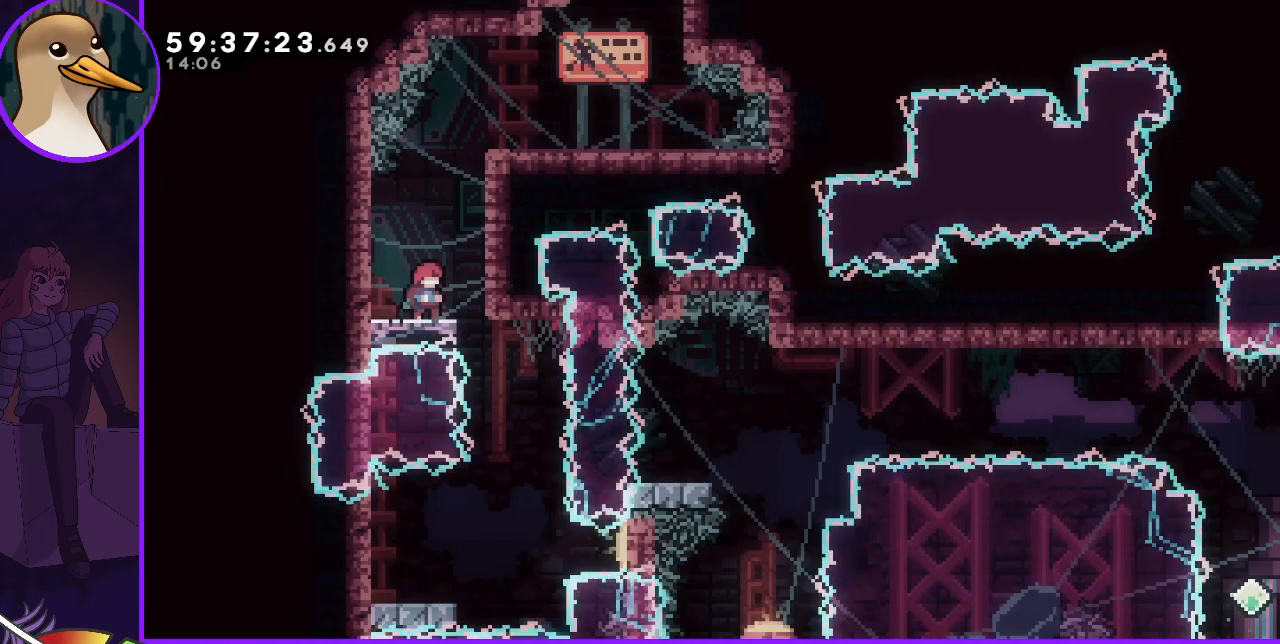
{"keys": [], "events": []}
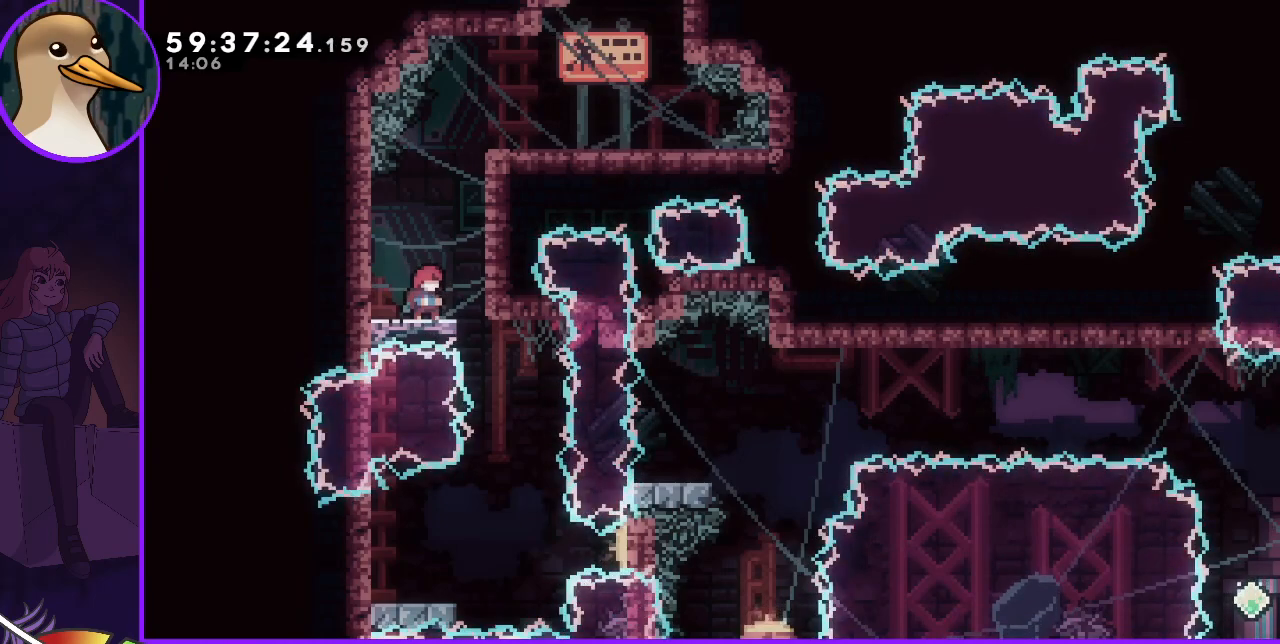
{"keys": [], "events": []}
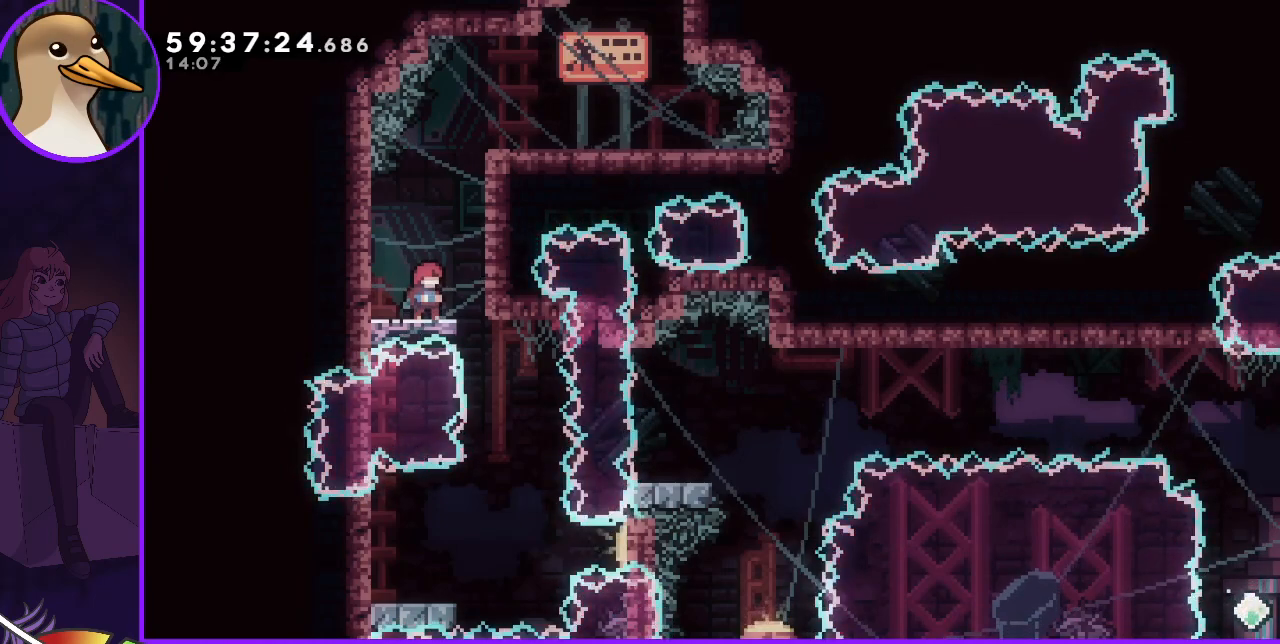
{"keys": ["down"], "events": [[317, "jump", "down"], [317, "right", "down"], [467, "jump", "up"], [500, "down", "down"], [500, "right", "up"]]}
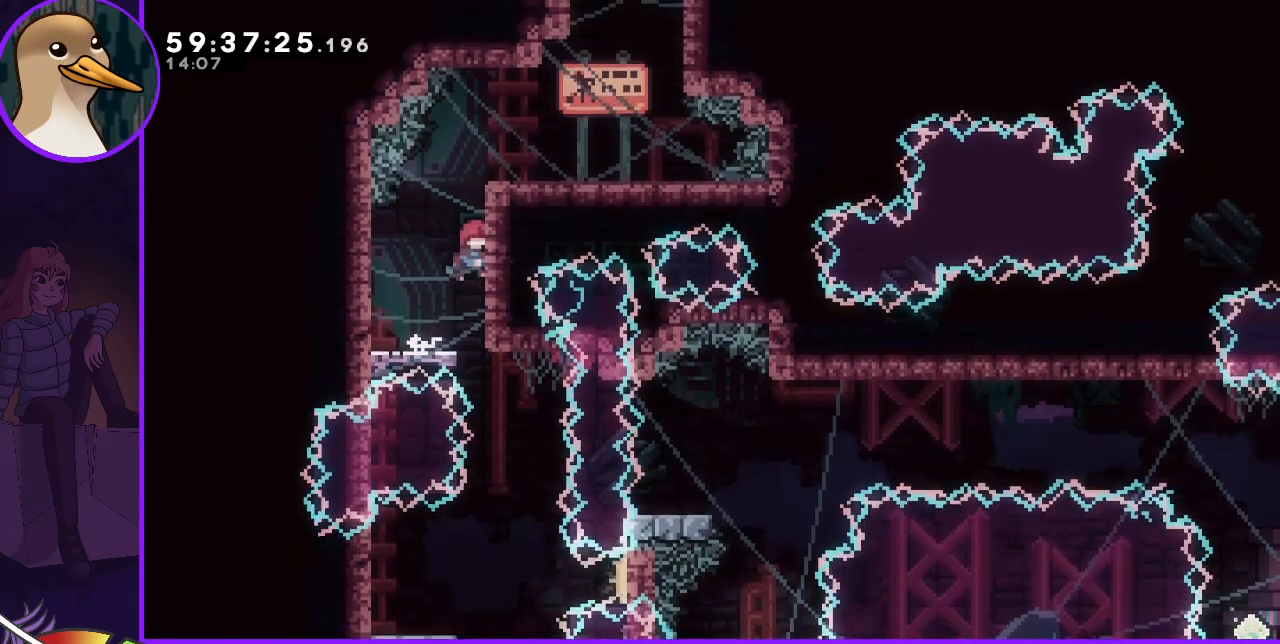
{"keys": [], "events": [[283, "down", "up"]]}
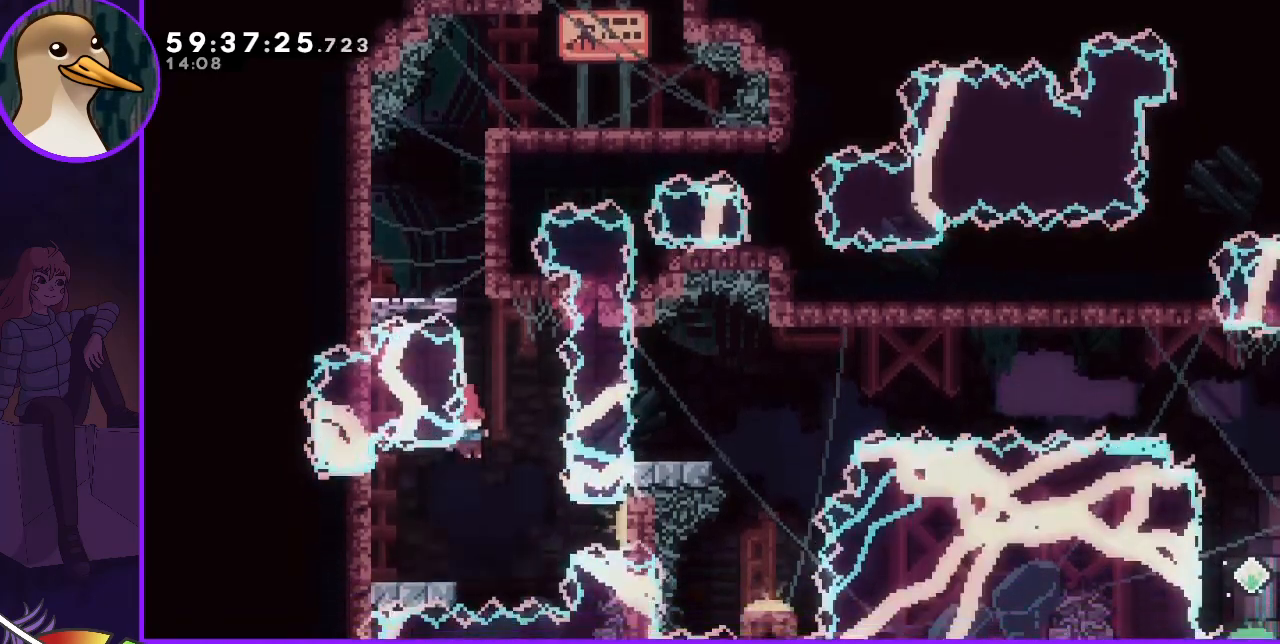
{"keys": ["jump"], "events": [[200, "dash", "down"], [200, "down", "down"], [200, "left", "down"], [250, "dash", "up"], [350, "down", "up"], [350, "left", "up"], [400, "jump", "down"]]}
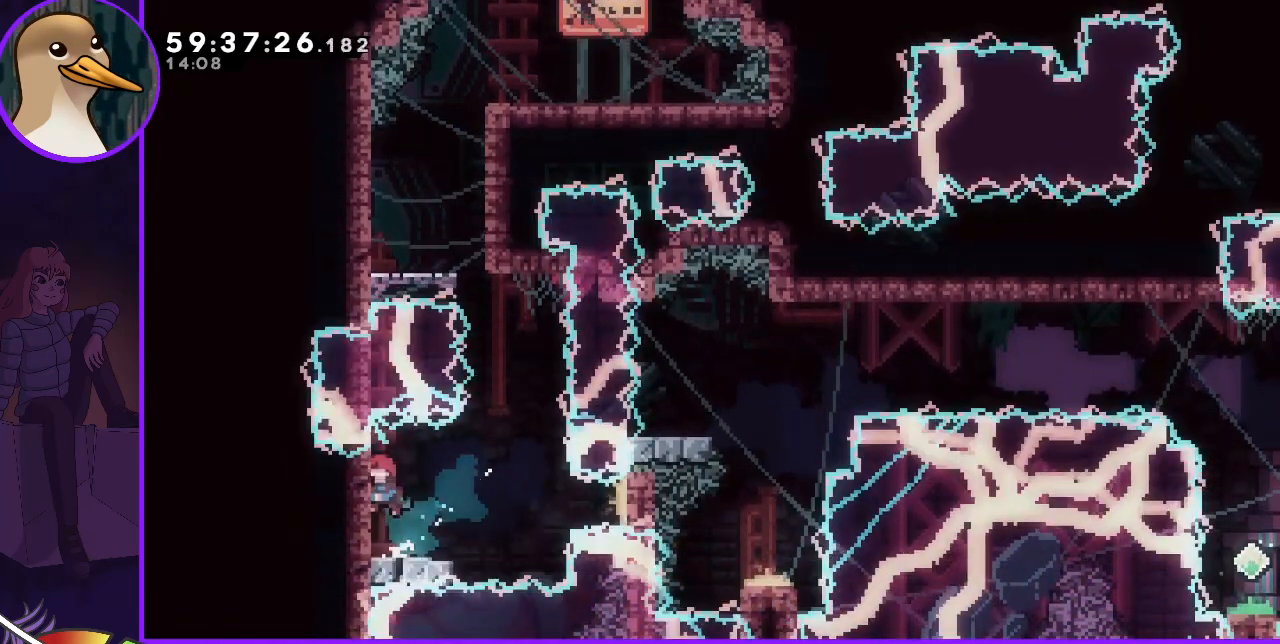
{"keys": ["jump"], "events": []}
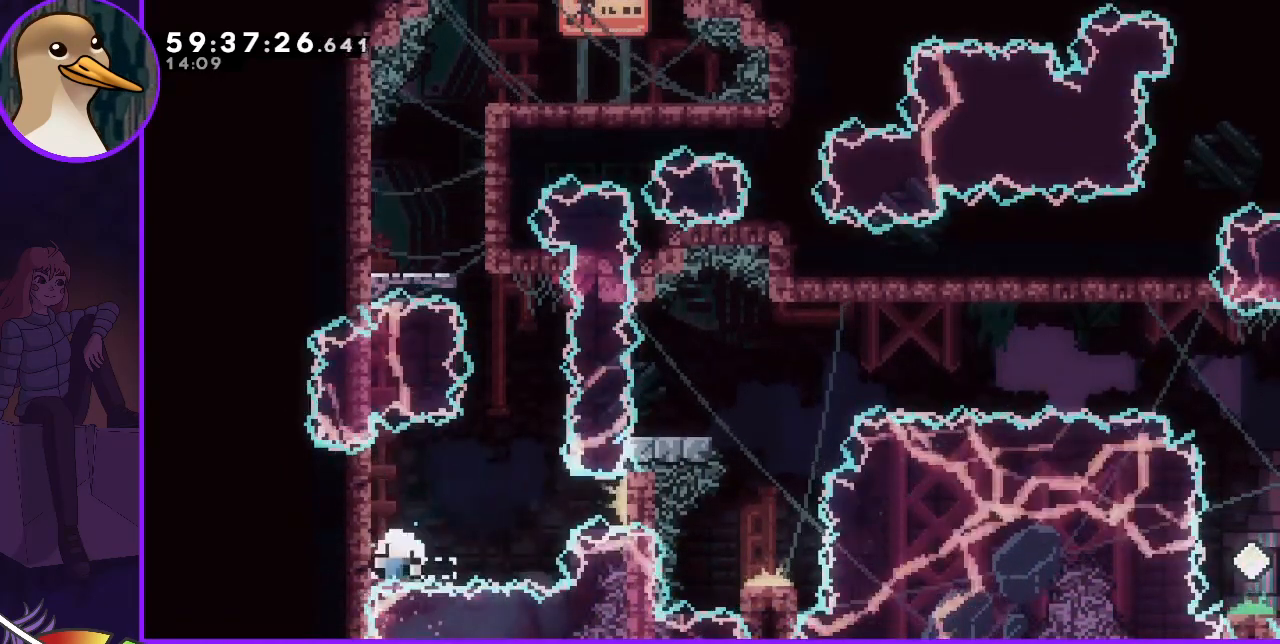
{"keys": [], "events": [[100, "jump", "up"]]}
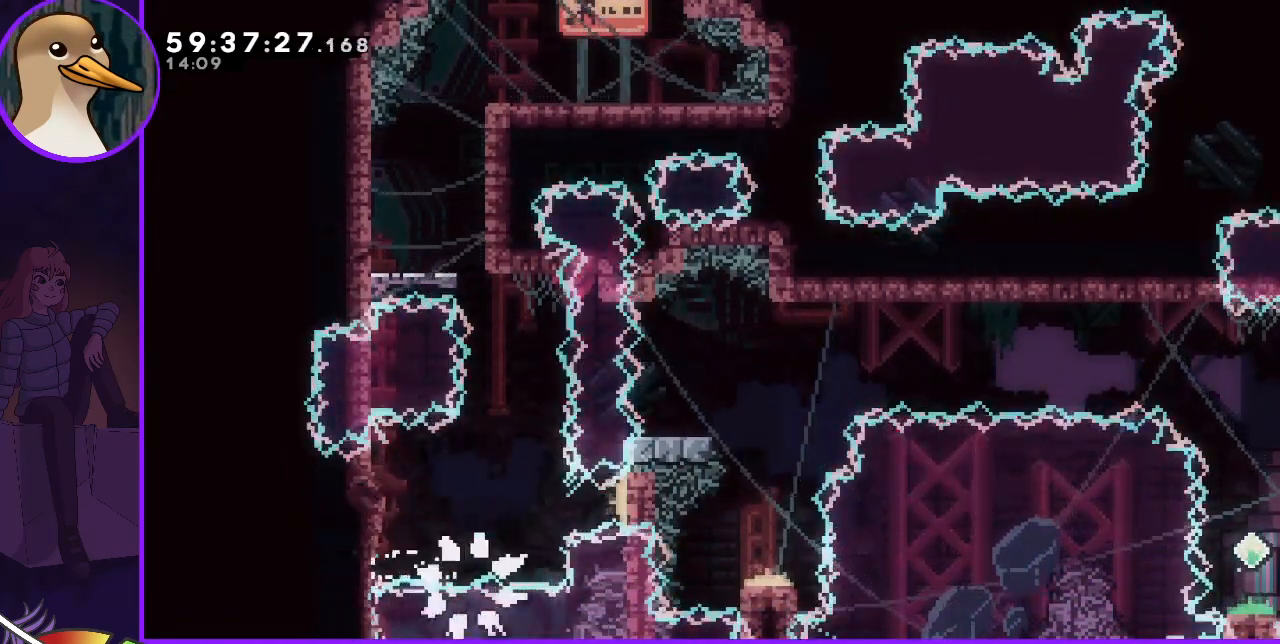
{"keys": [], "events": []}
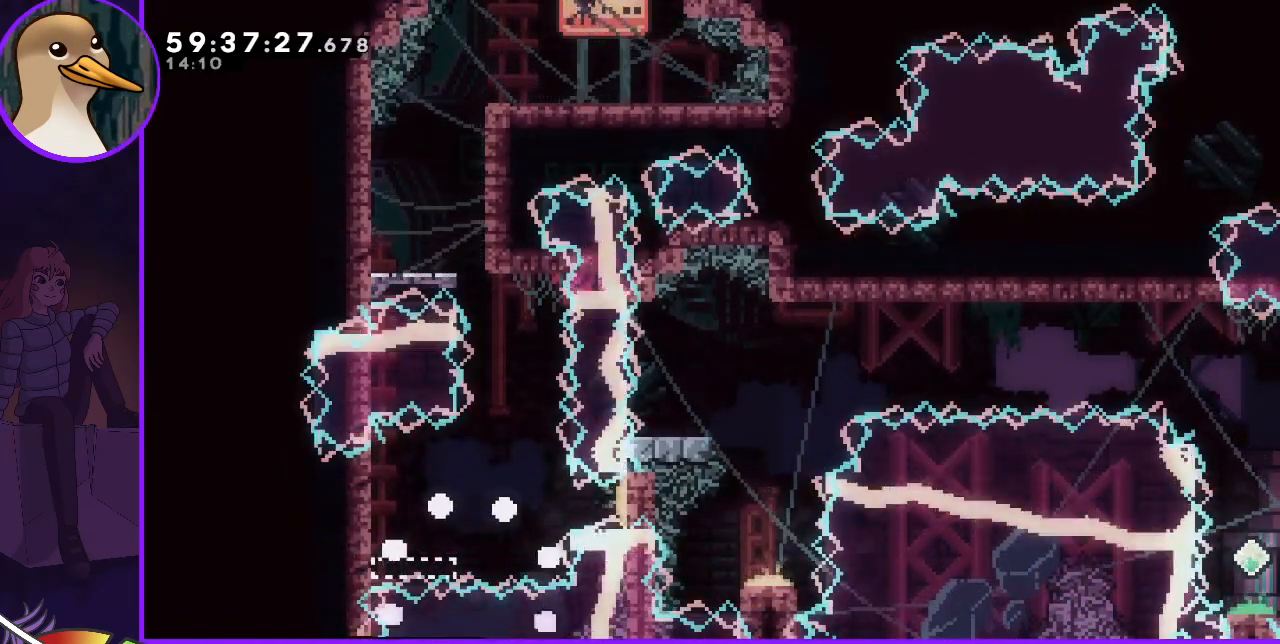
{"keys": [], "events": []}
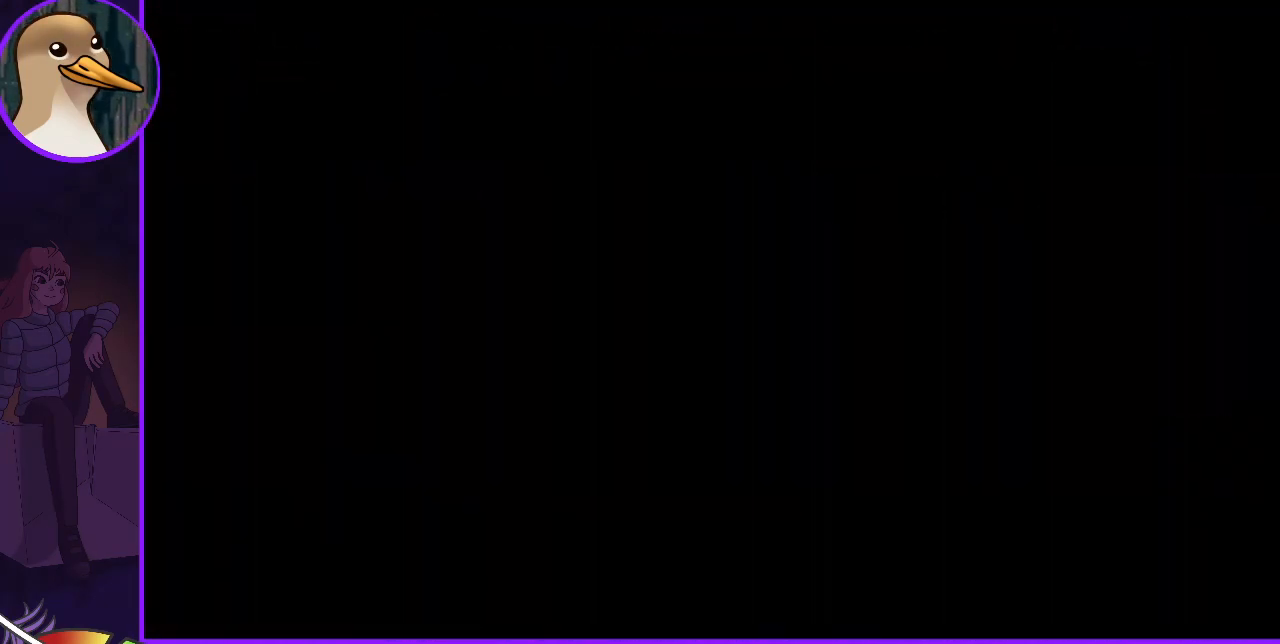
{"keys": [], "events": []}
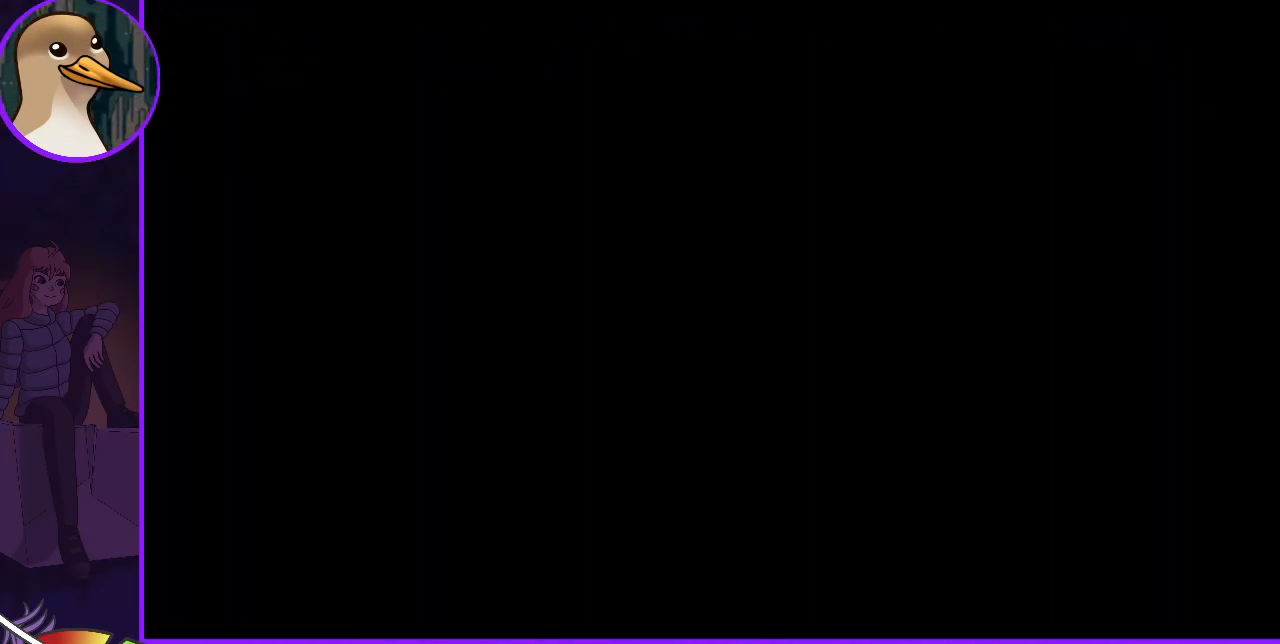
{"keys": ["jump", "right"], "events": [[483, "jump", "down"], [483, "right", "down"]]}
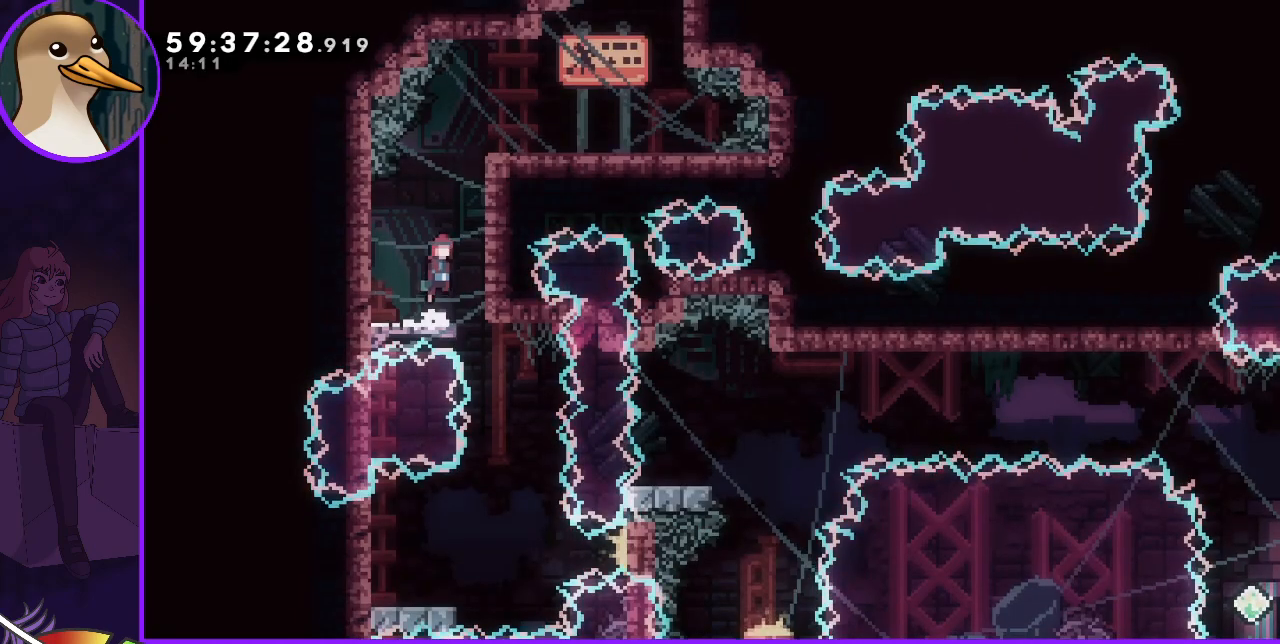
{"keys": ["down"], "events": [[133, "jump", "up"], [217, "down", "down"], [217, "right", "up"]]}
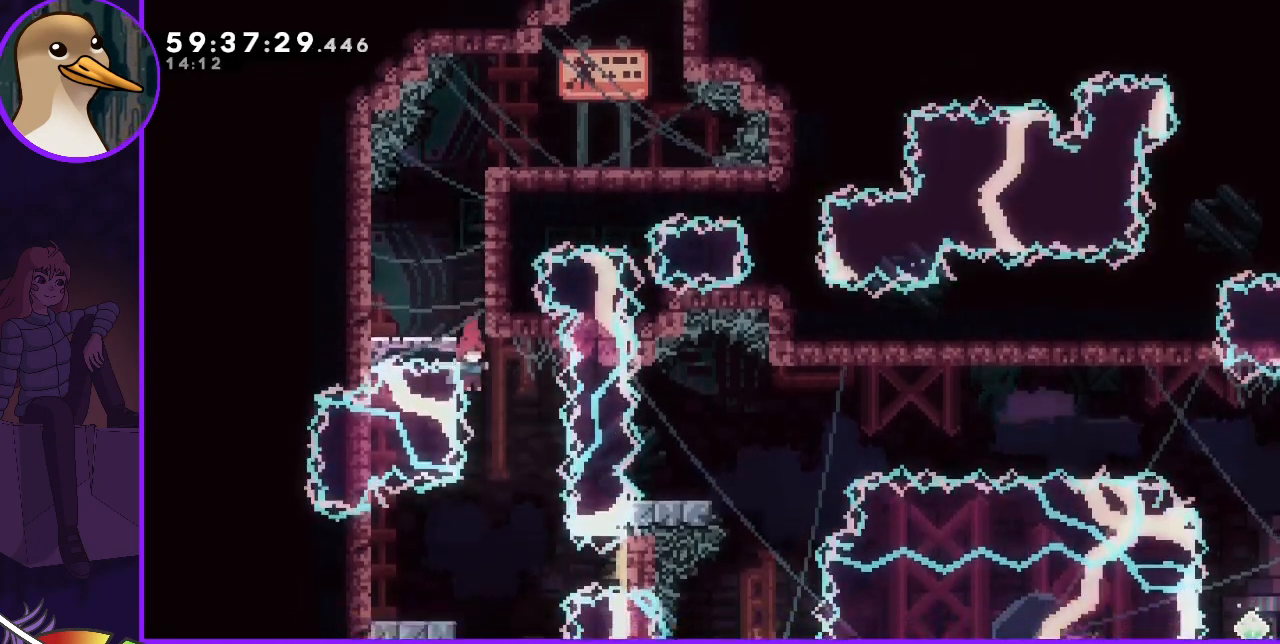
{"keys": ["down", "left"], "events": [[100, "down", "up"], [383, "dash", "down"], [383, "down", "down"], [383, "left", "down"], [467, "dash", "up"]]}
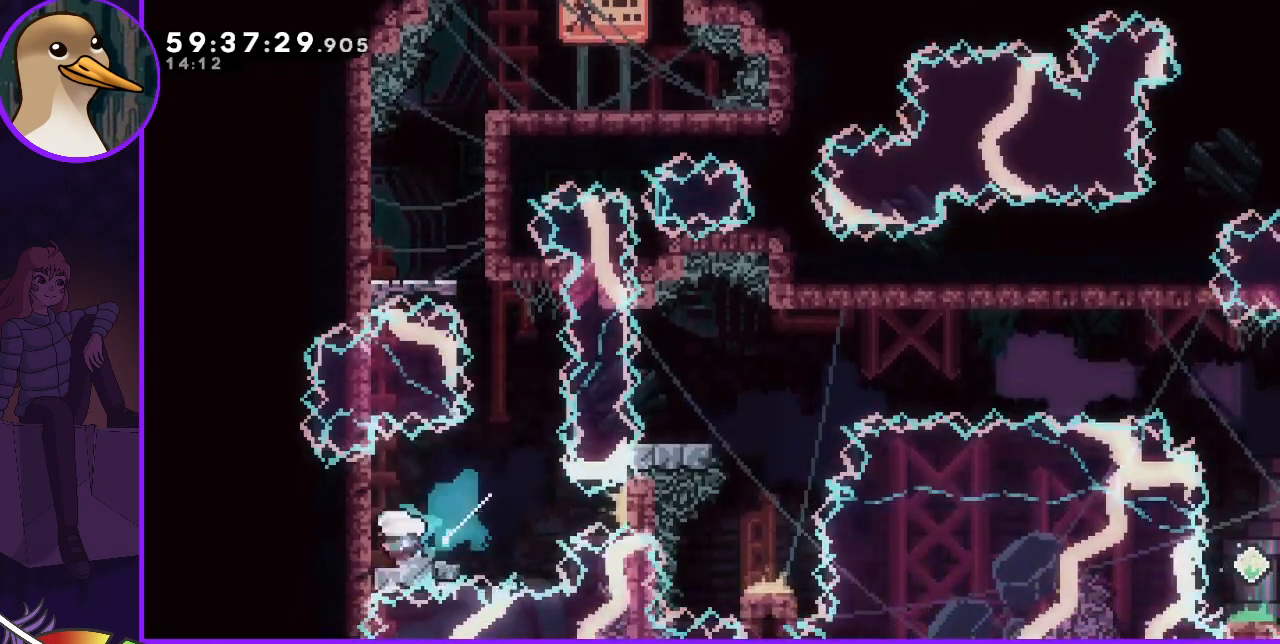
{"keys": ["jump"], "events": [[17, "down", "up"], [17, "left", "up"], [17, "right", "down"], [67, "jump", "down"], [167, "right", "up"]]}
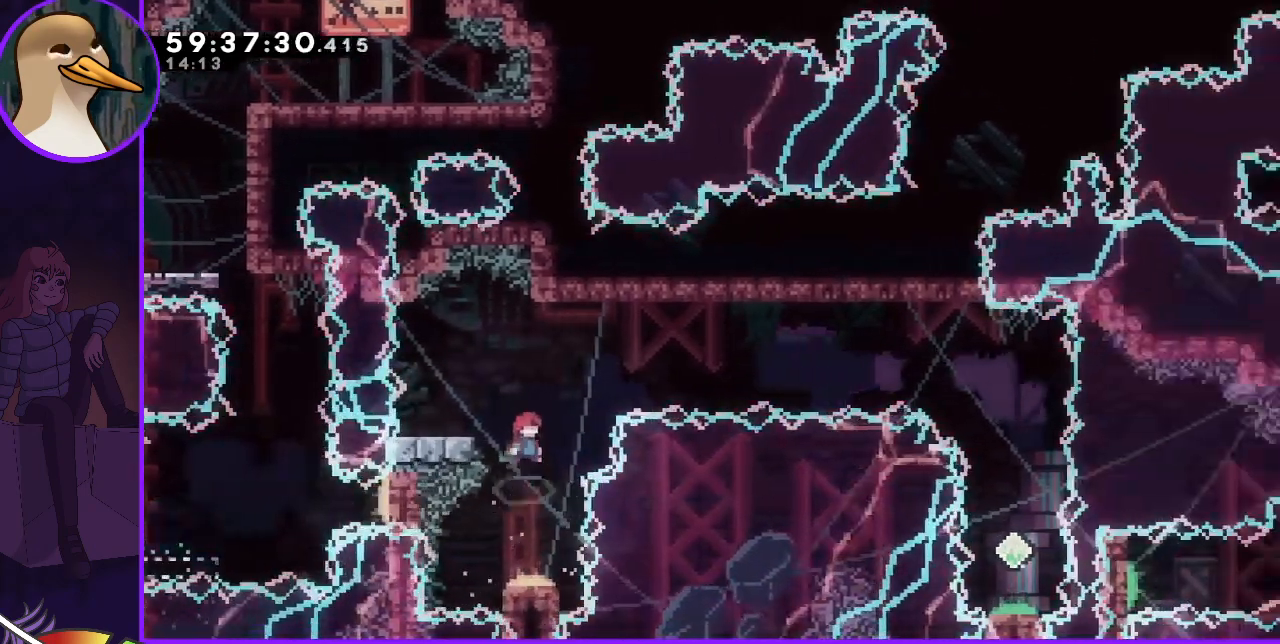
{"keys": [], "events": [[83, "left", "down"], [183, "dash", "down"], [183, "jump", "up"], [267, "dash", "up"], [267, "left", "up"], [317, "right", "down"], [417, "right", "up"]]}
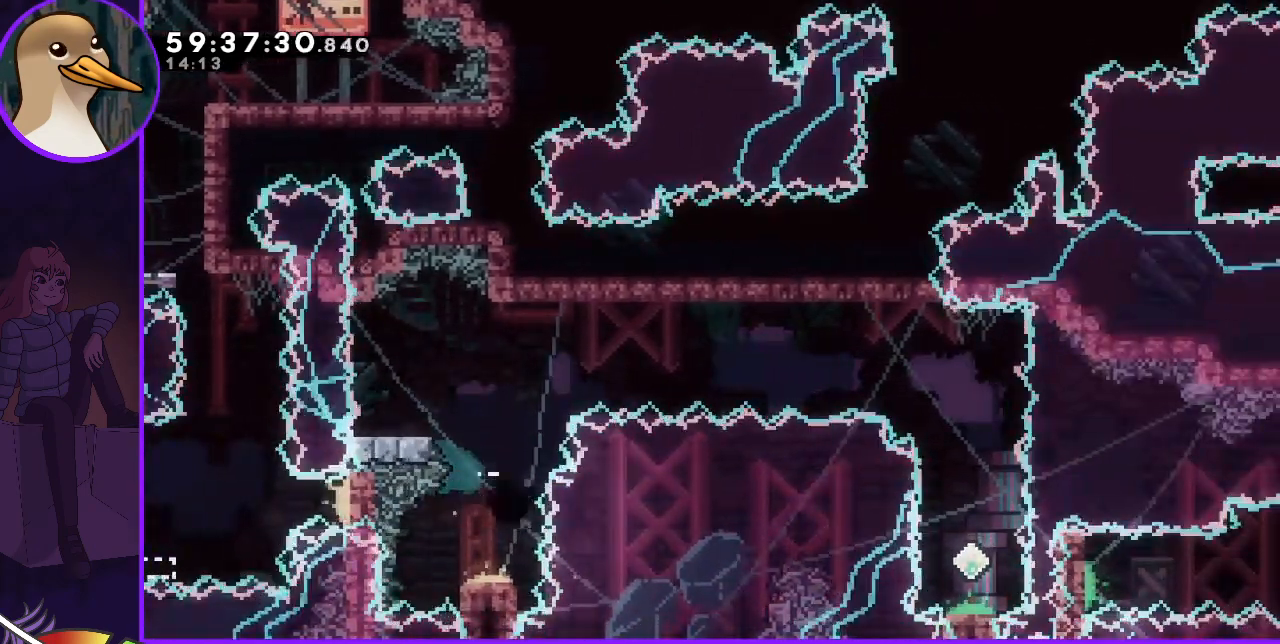
{"keys": [], "events": []}
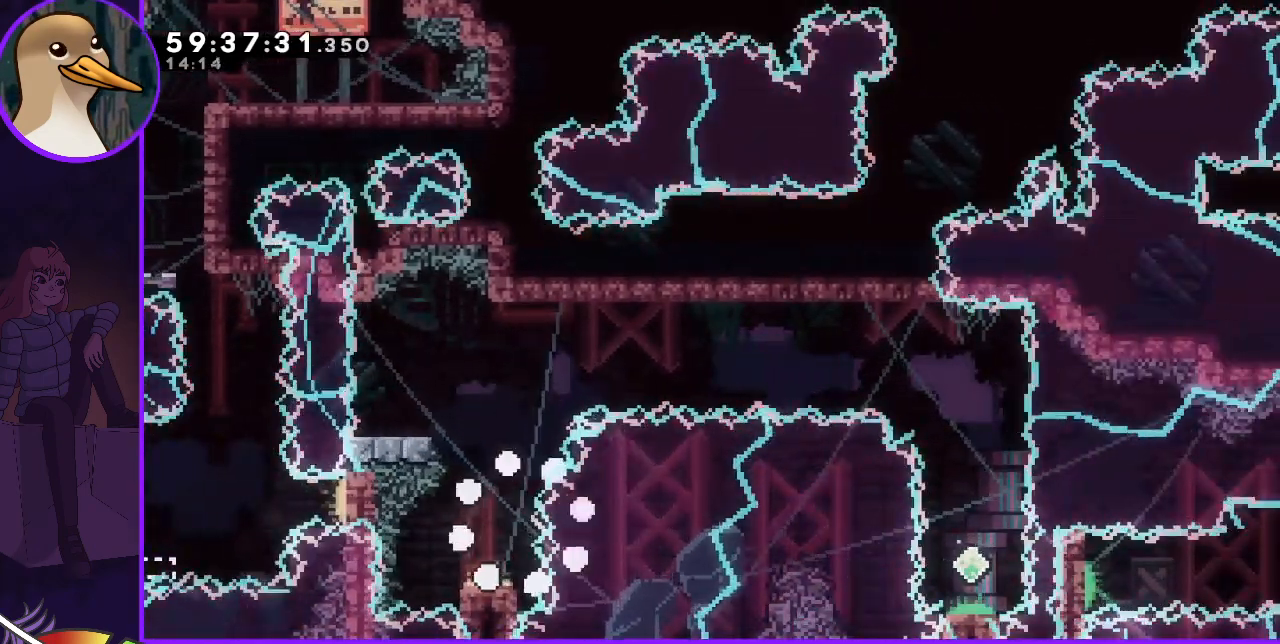
{"keys": [], "events": []}
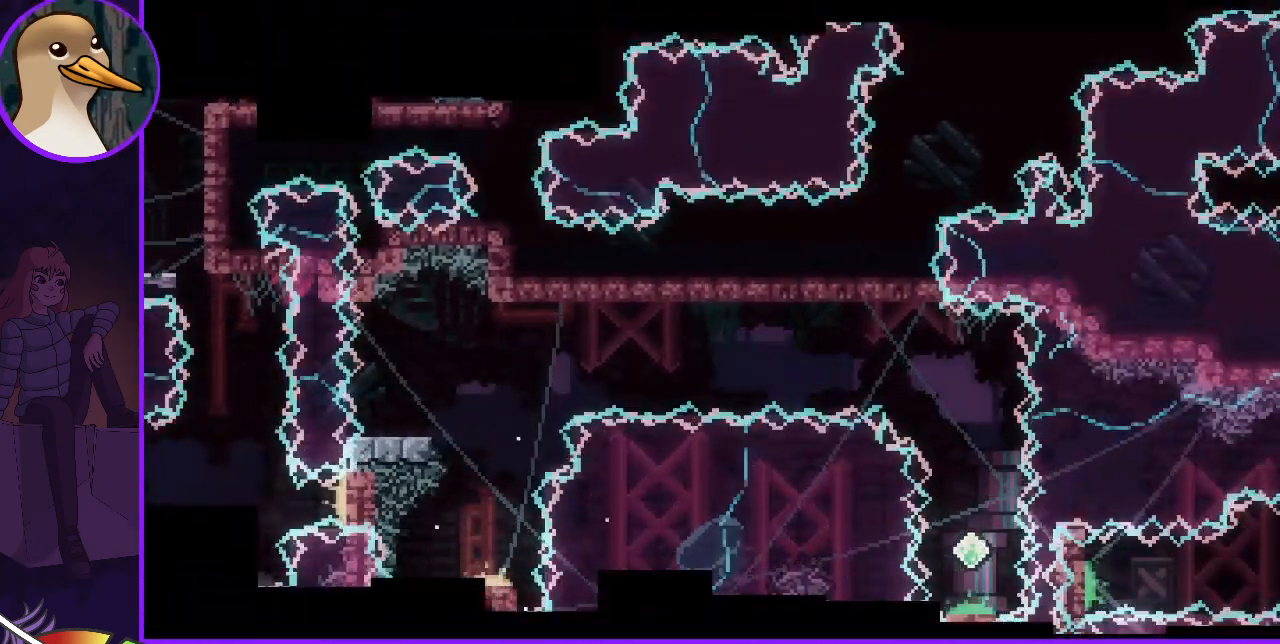
{"keys": [], "events": []}
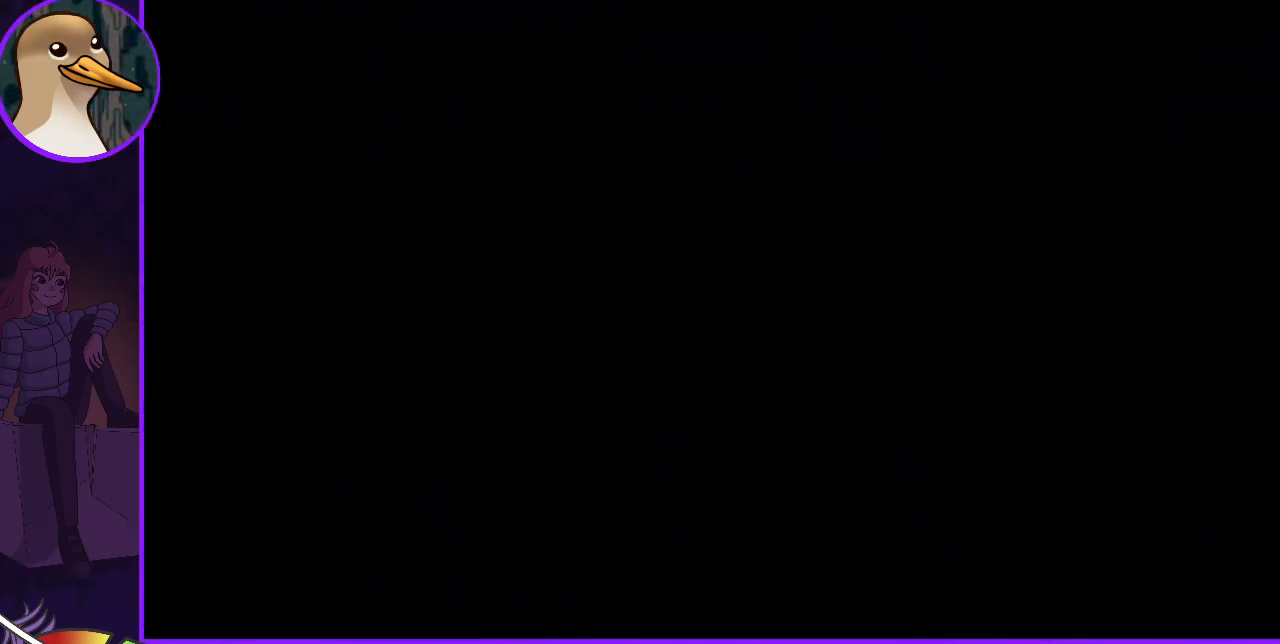
{"keys": [], "events": []}
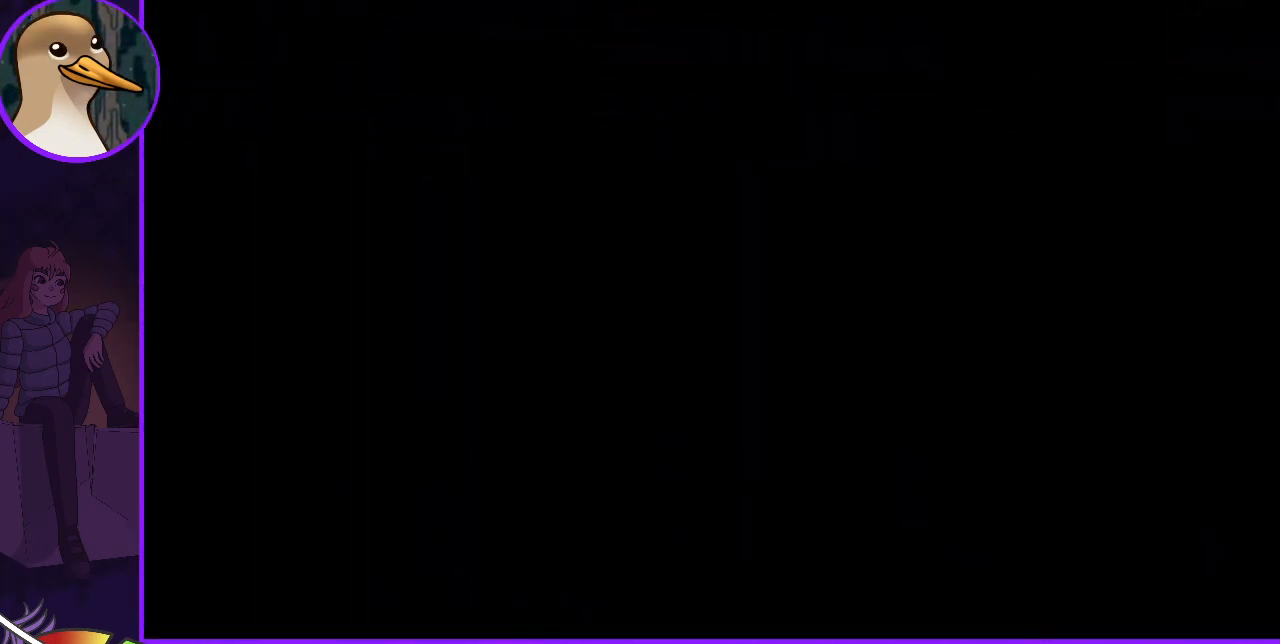
{"keys": ["right"], "events": [[350, "right", "down"], [400, "jump", "down"], [483, "jump", "up"]]}
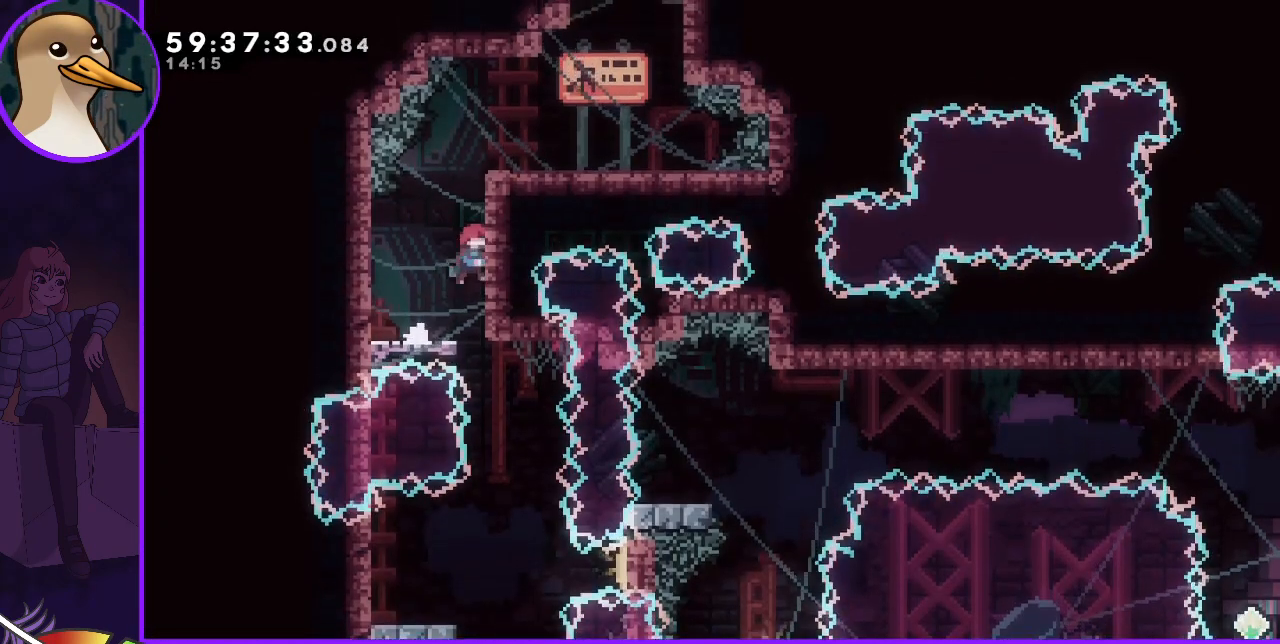
{"keys": [], "events": [[33, "down", "down"], [83, "right", "up"], [217, "down", "up"]]}
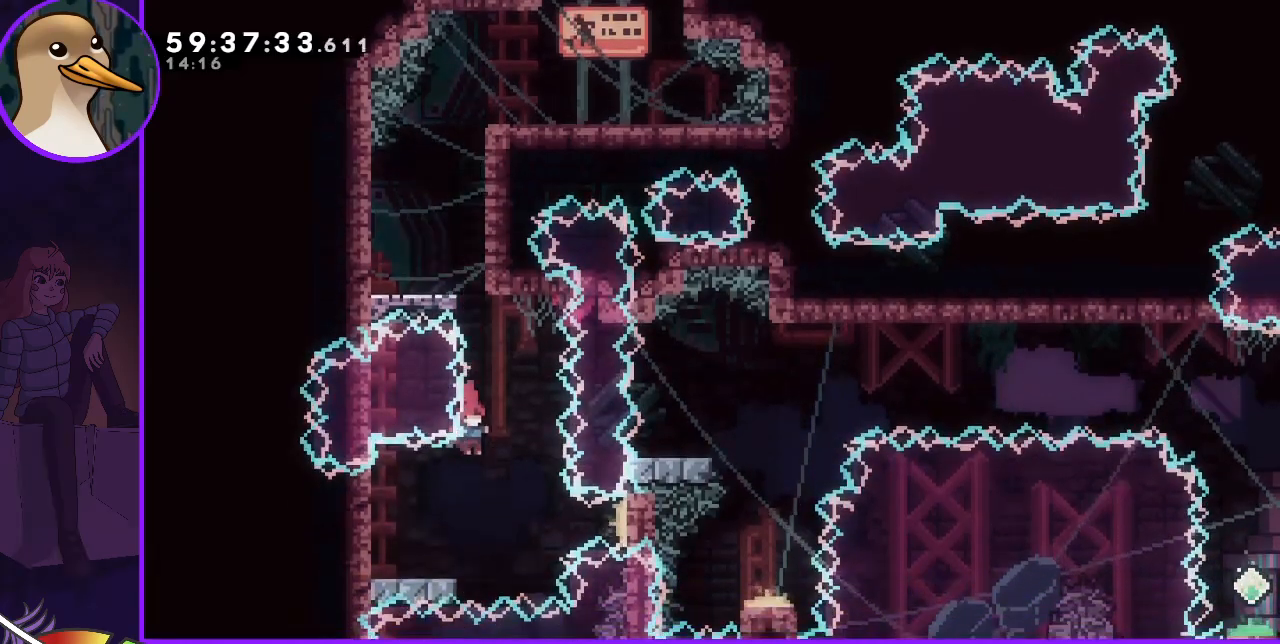
{"keys": ["jump", "right"], "events": [[183, "dash", "down"], [183, "down", "down"], [183, "left", "down"], [283, "dash", "up"], [333, "down", "up"], [383, "jump", "down"], [383, "left", "up"], [383, "right", "down"]]}
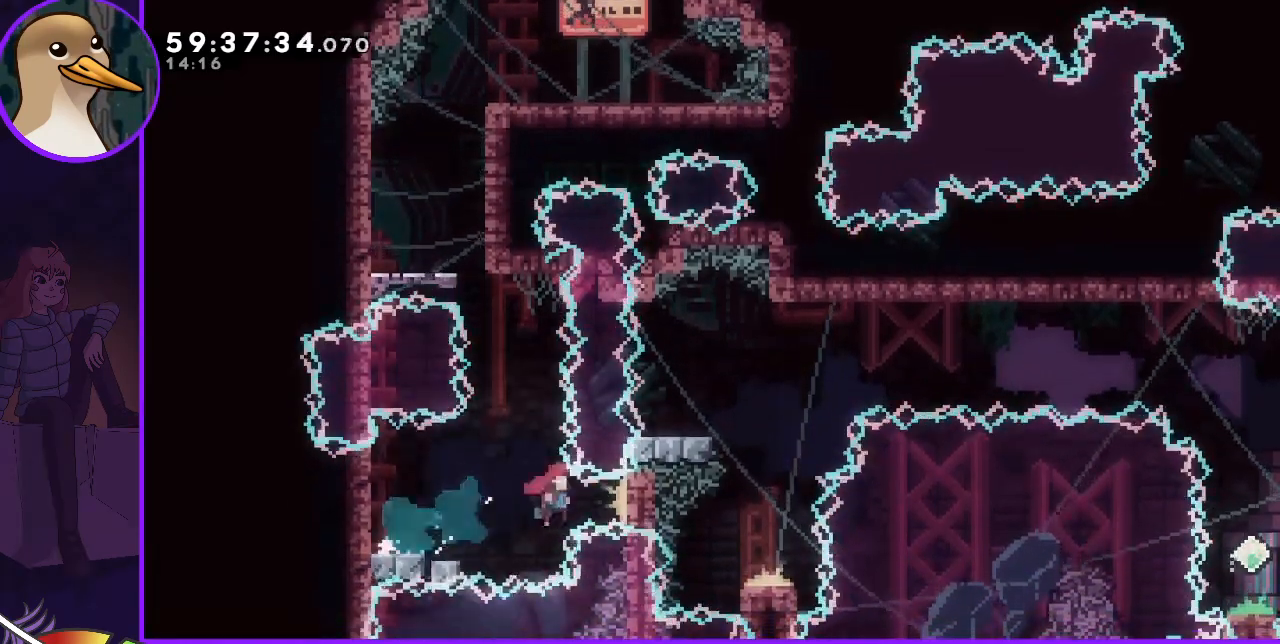
{"keys": ["dash", "left"], "events": [[200, "right", "up"], [483, "dash", "down"], [483, "jump", "up"], [483, "left", "down"]]}
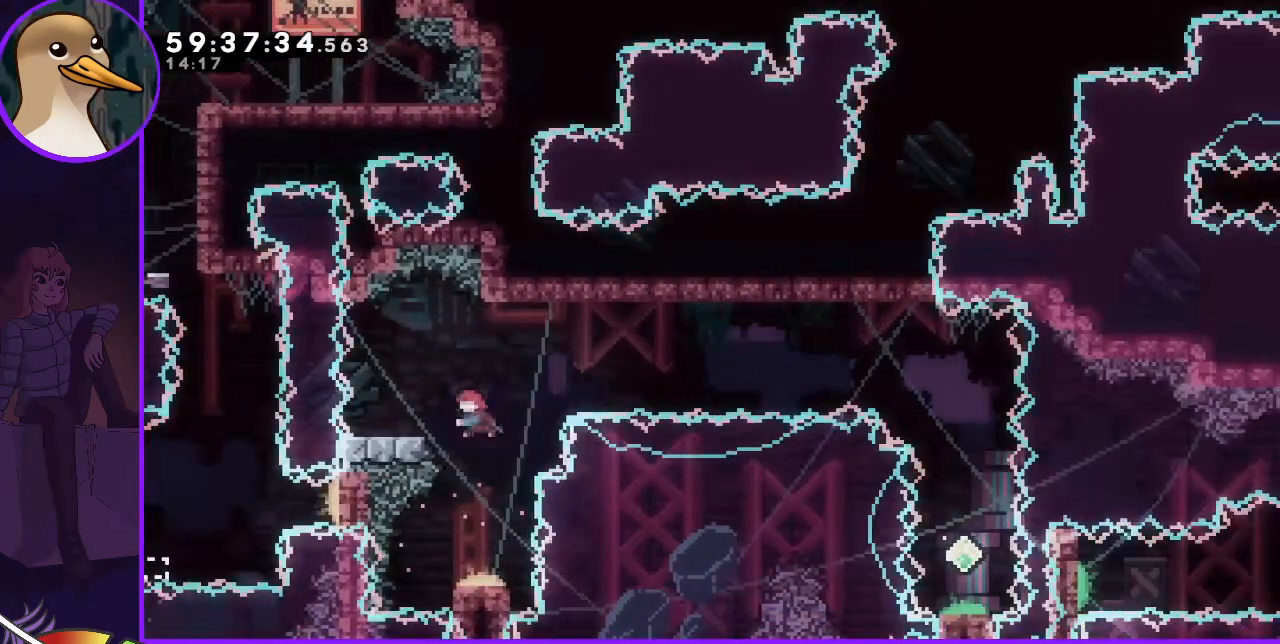
{"keys": ["jump", "right"], "events": [[83, "dash", "up"], [133, "left", "up"], [167, "jump", "down"], [167, "right", "down"]]}
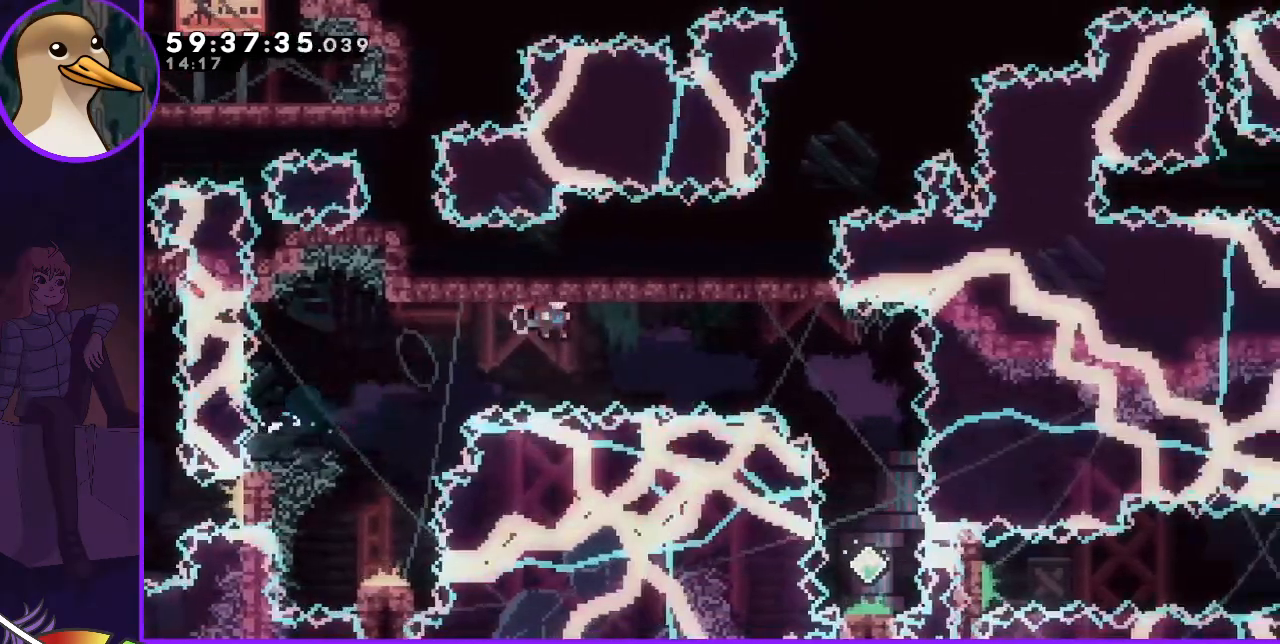
{"keys": ["down"], "events": [[200, "dash", "down"], [233, "dash", "up"], [267, "jump", "up"], [467, "down", "down"], [467, "right", "up"]]}